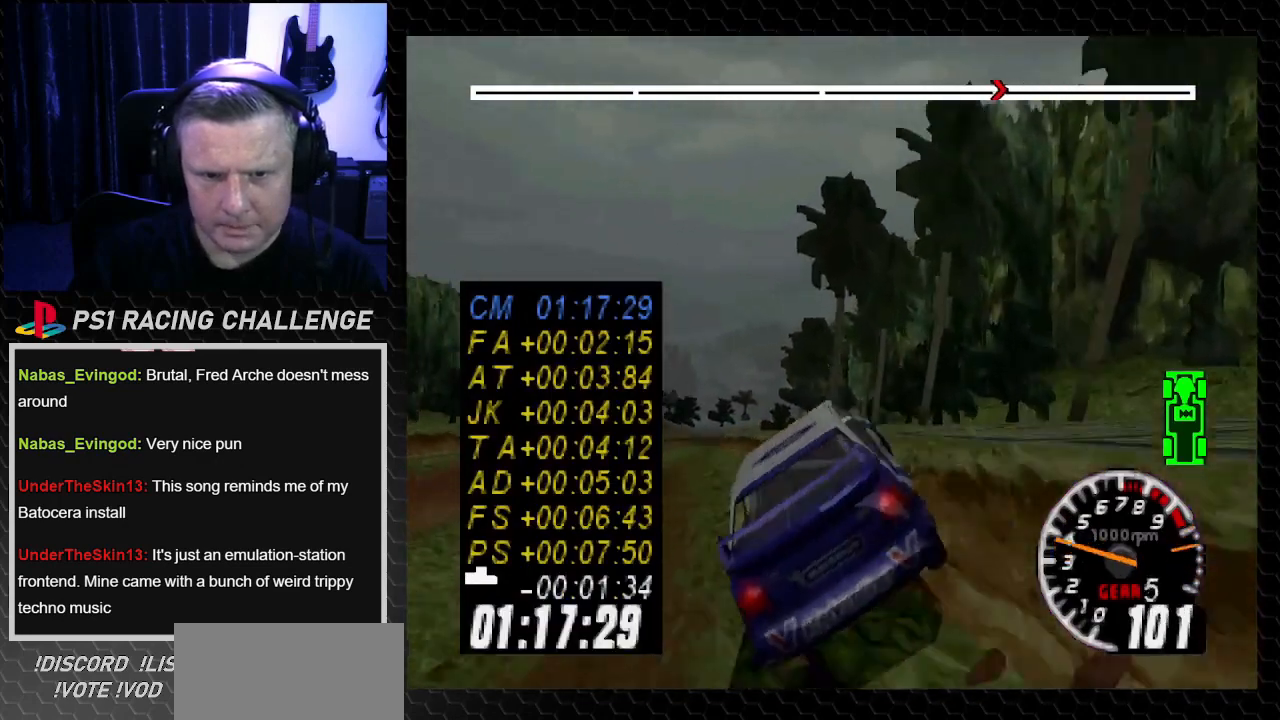
Gameplay with a controller (PlayStation layout); each line is a JSON object with the inputs held at the frame after it. "events" lists button and stick changes between this image and that frame as [ms after this image, input, new state], when the widget could be followed in between. Not read: L3 R3.
{"buttons": [], "left_stick": "center", "right_stick": "center", "events": [[33, "DPAD_LEFT", "up"], [67, "right_stick", "up"], [100, "DPAD_LEFT", "down"], [100, "TRIANGLE", "down"], [100, "left_stick", "left"], [300, "left_stick", "center"], [367, "DPAD_LEFT", "up"], [500, "TRIANGLE", "up"], [500, "right_stick", "center"]]}
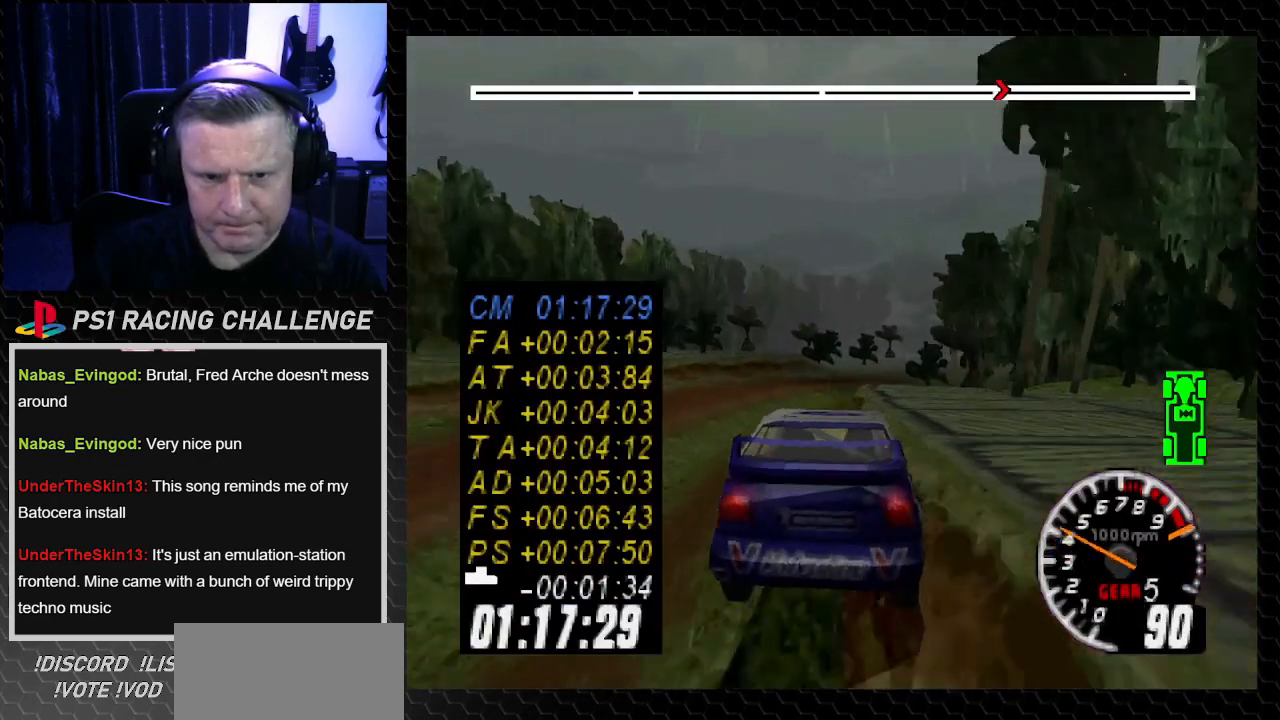
{"buttons": ["TRIANGLE"], "left_stick": "center", "right_stick": "up", "events": [[134, "right_stick", "up"], [167, "DPAD_LEFT", "down"], [167, "TRIANGLE", "down"], [167, "left_stick", "down-left"], [234, "left_stick", "left"], [468, "DPAD_LEFT", "up"], [468, "left_stick", "center"]]}
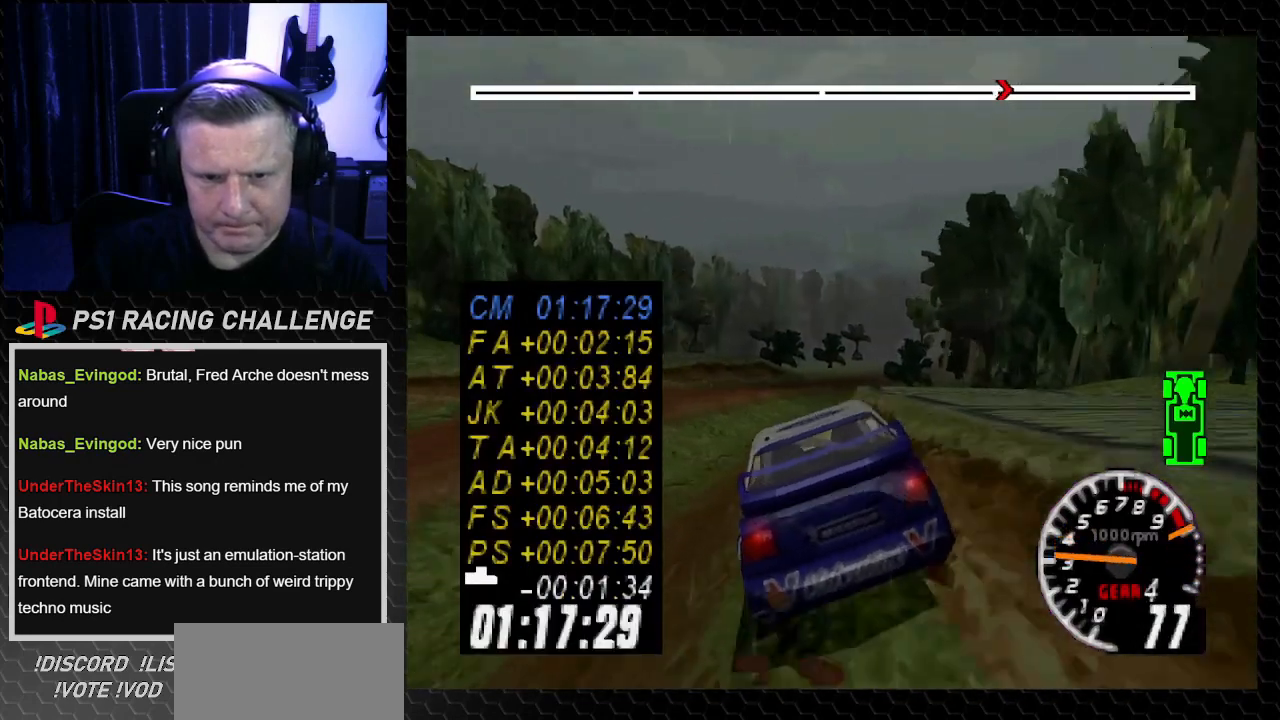
{"buttons": ["TRIANGLE"], "left_stick": "center", "right_stick": "up", "events": [[33, "DPAD_LEFT", "down"], [33, "left_stick", "left"], [233, "DPAD_LEFT", "up"], [233, "left_stick", "center"]]}
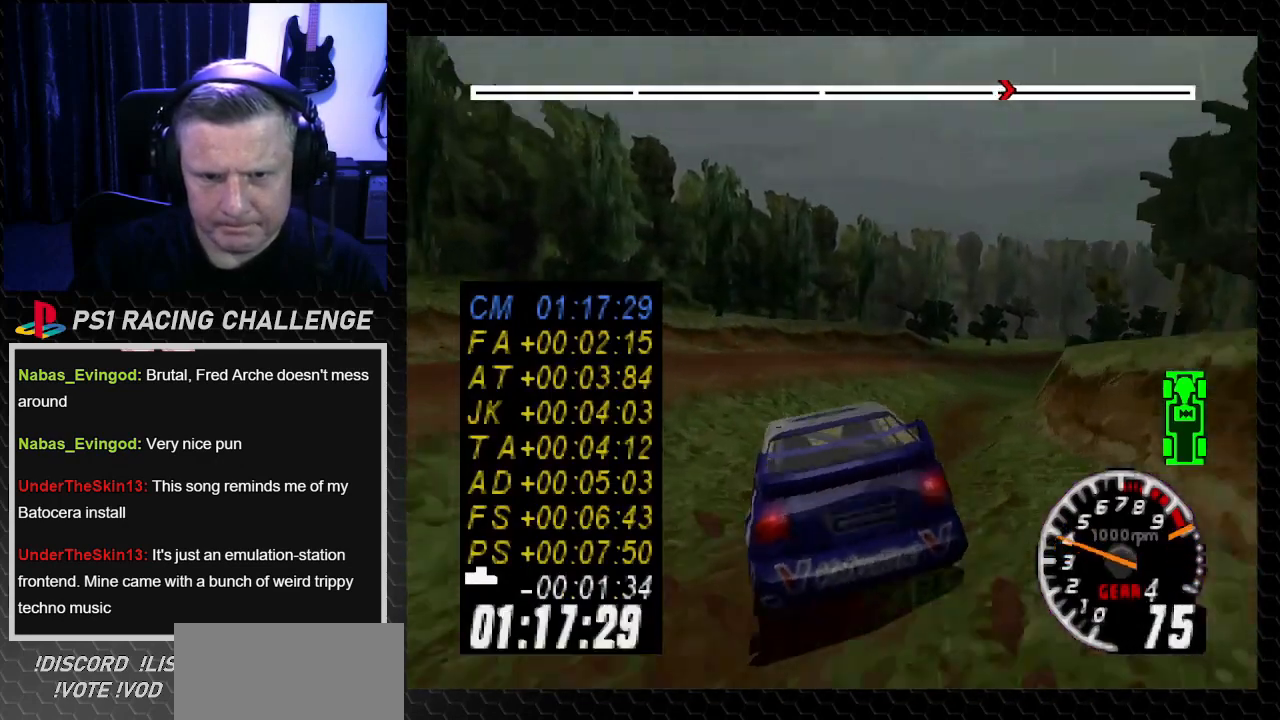
{"buttons": [], "left_stick": "center", "right_stick": "up", "events": [[100, "DPAD_RIGHT", "down"], [100, "left_stick", "down-right"], [334, "TRIANGLE", "up"], [334, "right_stick", "center"], [434, "DPAD_RIGHT", "up"], [434, "left_stick", "center"], [501, "right_stick", "up"]]}
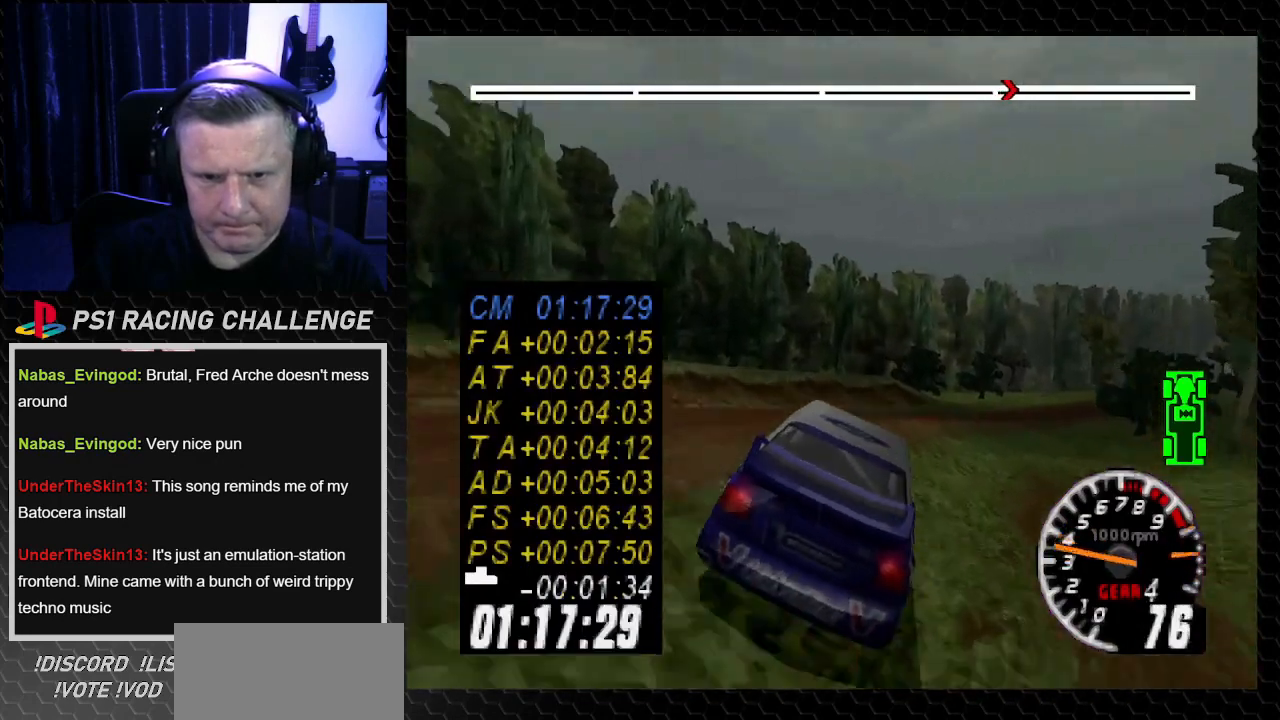
{"buttons": ["TRIANGLE", "DPAD_RIGHT"], "left_stick": "down-right", "right_stick": "up", "events": [[67, "DPAD_RIGHT", "down"], [67, "left_stick", "down-right"], [167, "DPAD_RIGHT", "up"], [167, "TRIANGLE", "down"], [167, "left_stick", "center"], [400, "DPAD_RIGHT", "down"], [400, "left_stick", "down-right"]]}
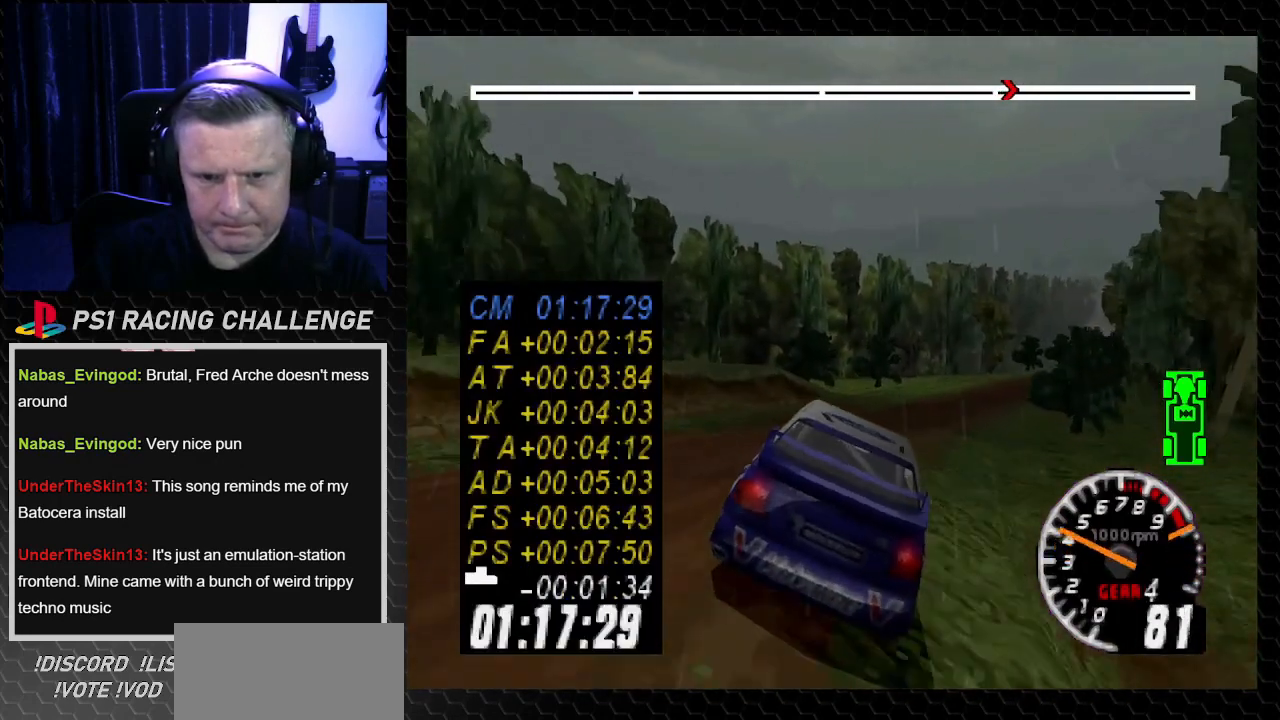
{"buttons": ["TRIANGLE"], "left_stick": "center", "right_stick": "up", "events": [[34, "DPAD_RIGHT", "up"], [34, "left_stick", "center"], [267, "DPAD_RIGHT", "down"], [267, "left_stick", "down-right"], [501, "DPAD_RIGHT", "up"], [501, "left_stick", "center"]]}
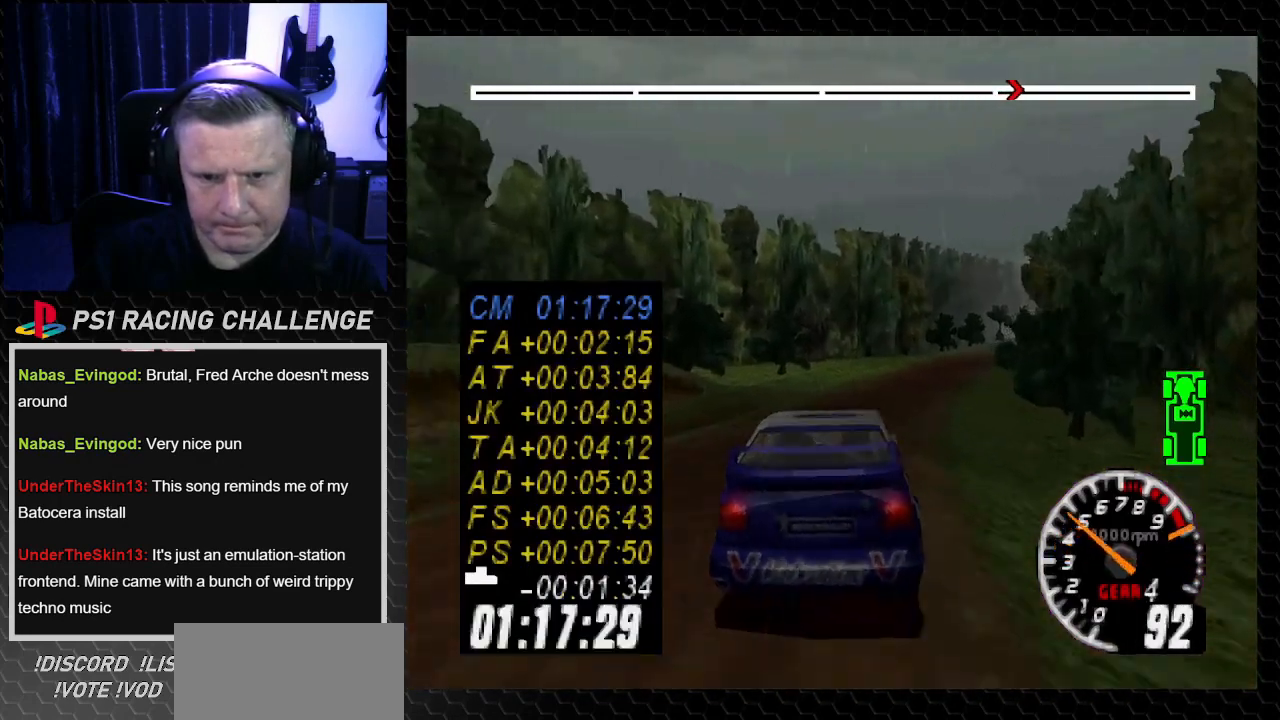
{"buttons": ["TRIANGLE"], "left_stick": "center", "right_stick": "up", "events": []}
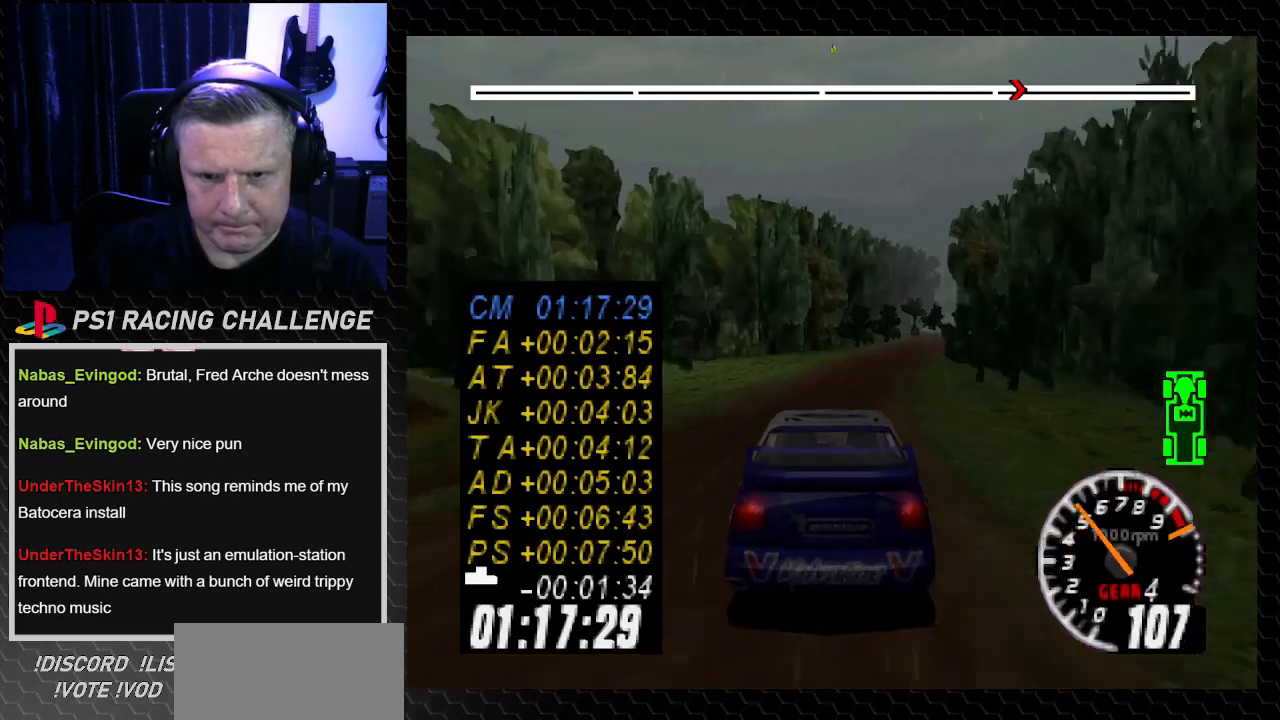
{"buttons": ["TRIANGLE"], "left_stick": "center", "right_stick": "up", "events": [[234, "DPAD_RIGHT", "down"], [234, "left_stick", "right"], [401, "DPAD_RIGHT", "up"], [401, "left_stick", "center"]]}
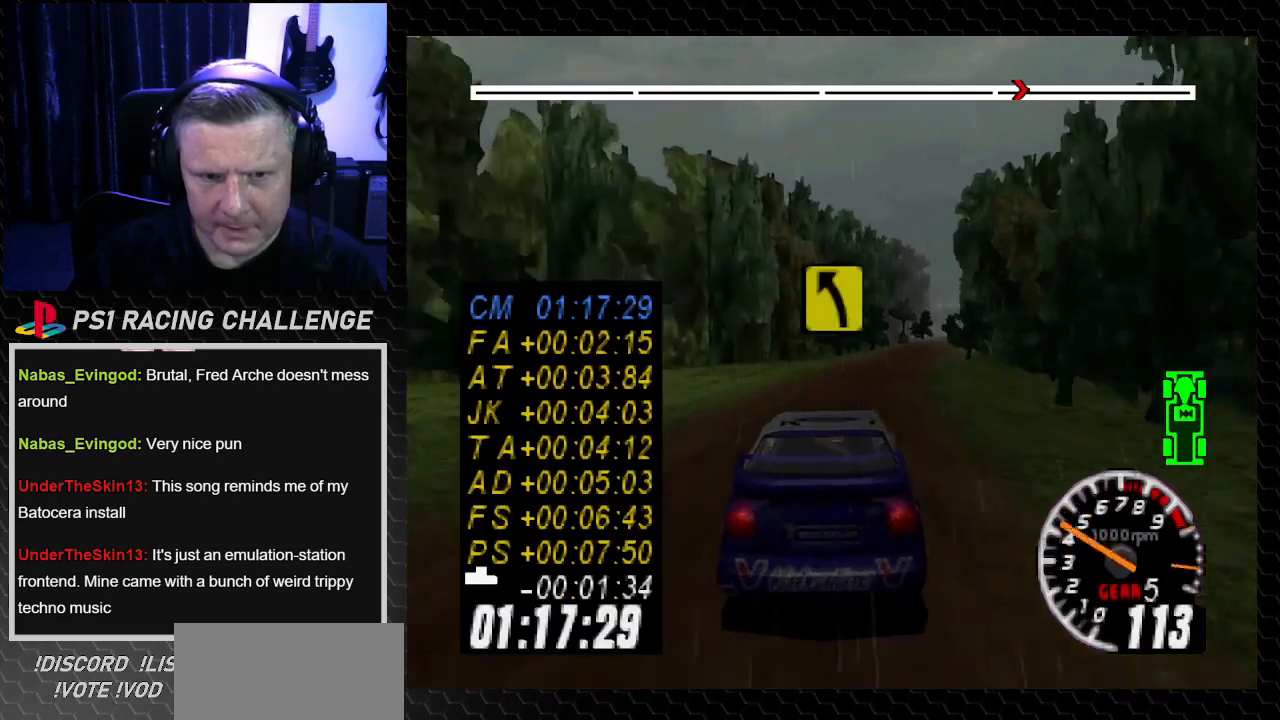
{"buttons": ["TRIANGLE"], "left_stick": "center", "right_stick": "up", "events": [[267, "DPAD_RIGHT", "down"], [267, "left_stick", "down-right"], [467, "DPAD_RIGHT", "up"], [467, "left_stick", "center"]]}
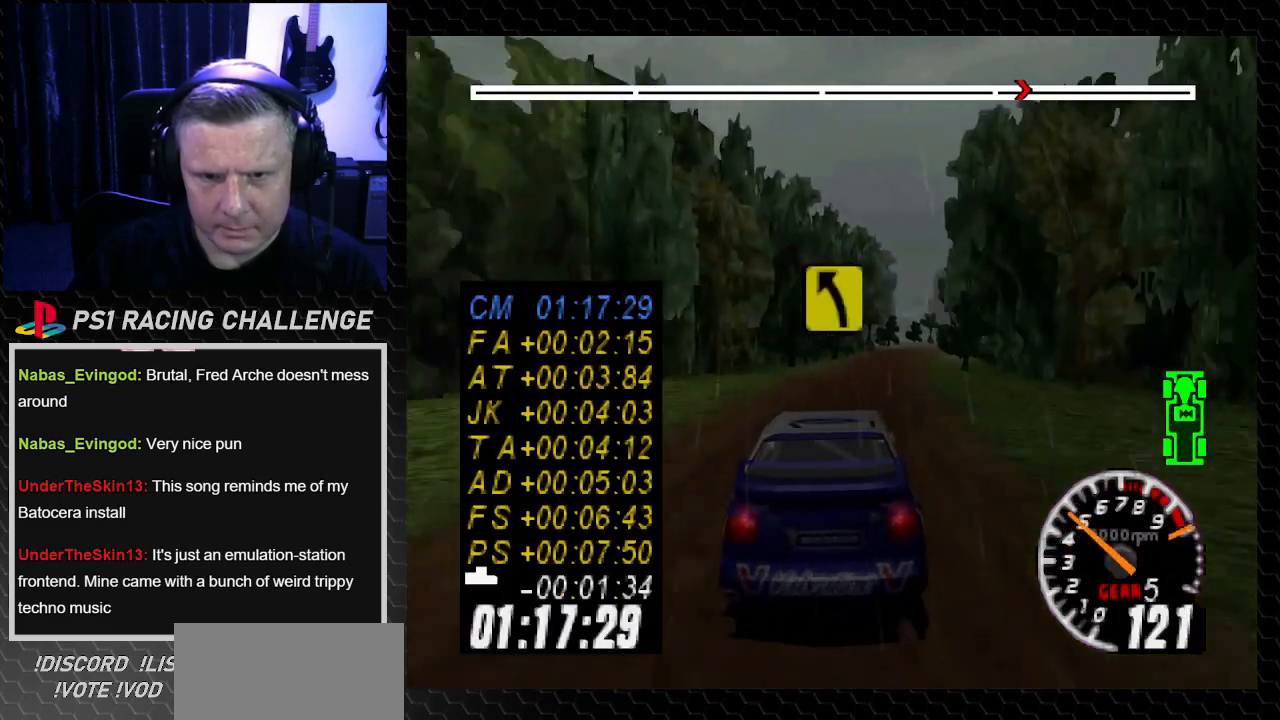
{"buttons": ["TRIANGLE", "DPAD_RIGHT"], "left_stick": "right", "right_stick": "up", "events": [[467, "DPAD_RIGHT", "down"], [467, "left_stick", "right"]]}
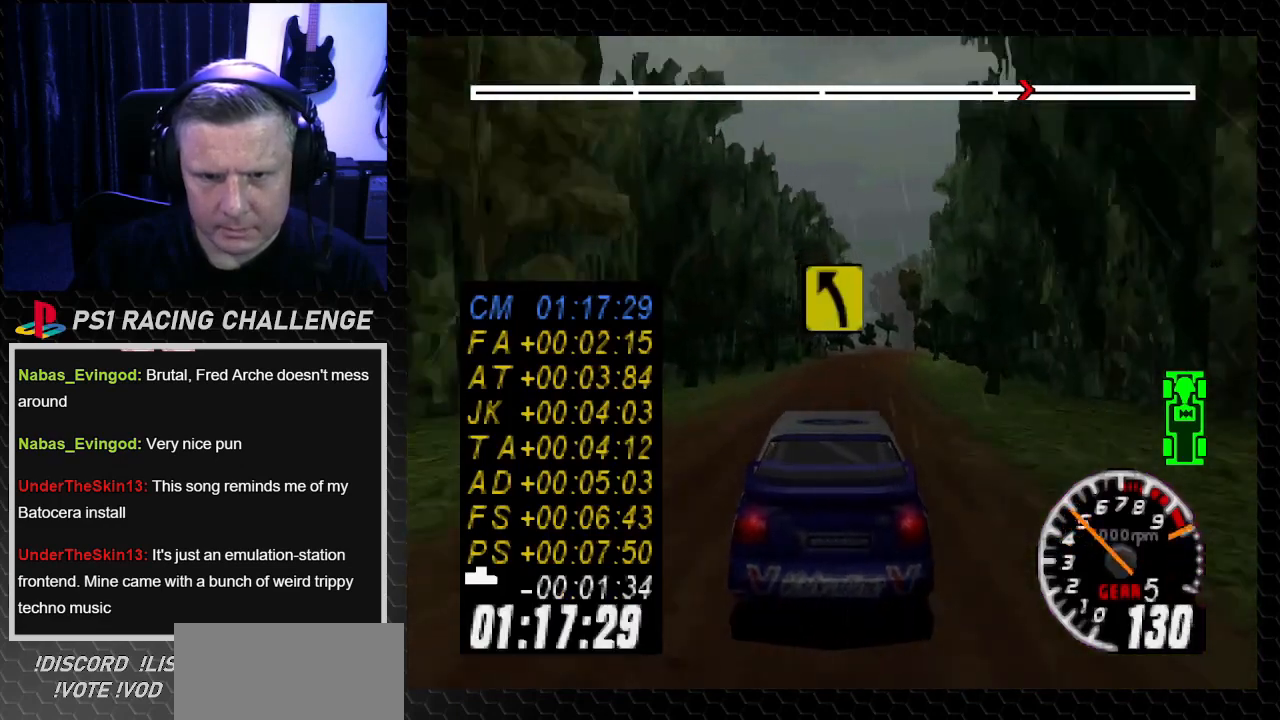
{"buttons": ["TRIANGLE", "DPAD_RIGHT"], "left_stick": "down-right", "right_stick": "up", "events": [[100, "DPAD_RIGHT", "up"], [100, "left_stick", "center"], [467, "DPAD_RIGHT", "down"], [467, "left_stick", "down-right"]]}
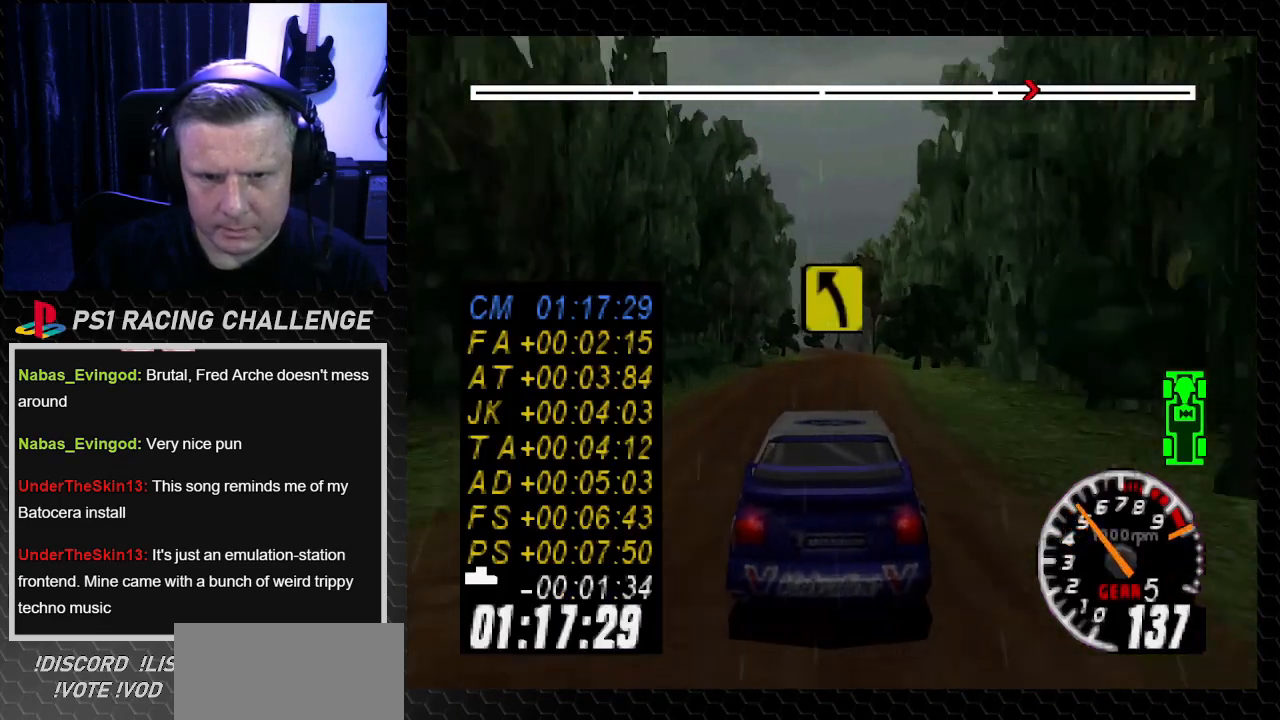
{"buttons": ["DPAD_LEFT"], "left_stick": "left", "right_stick": "center", "events": [[100, "DPAD_RIGHT", "up"], [100, "left_stick", "center"], [401, "DPAD_LEFT", "down"], [401, "left_stick", "left"], [468, "TRIANGLE", "up"], [468, "right_stick", "center"]]}
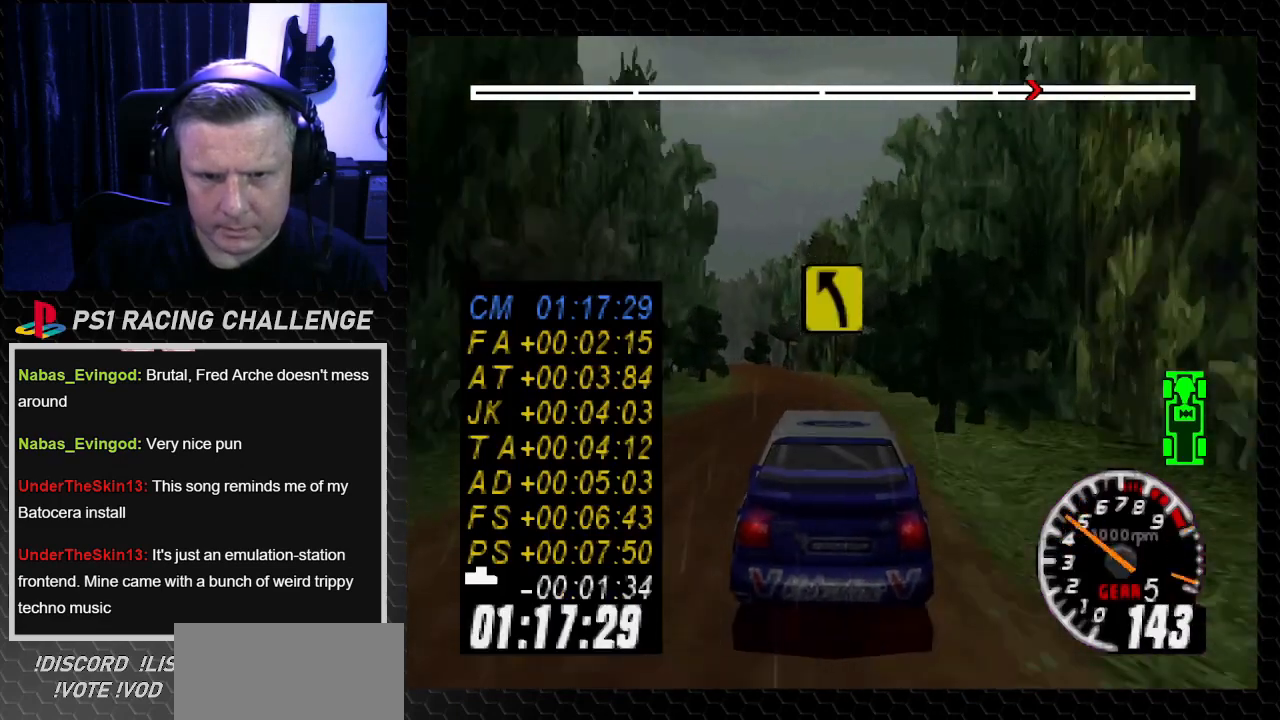
{"buttons": ["TRIANGLE"], "left_stick": "center", "right_stick": "up", "events": [[33, "right_stick", "down"], [67, "DPAD_LEFT", "up"], [67, "left_stick", "center"], [100, "right_stick", "center"], [467, "TRIANGLE", "down"], [467, "right_stick", "up"]]}
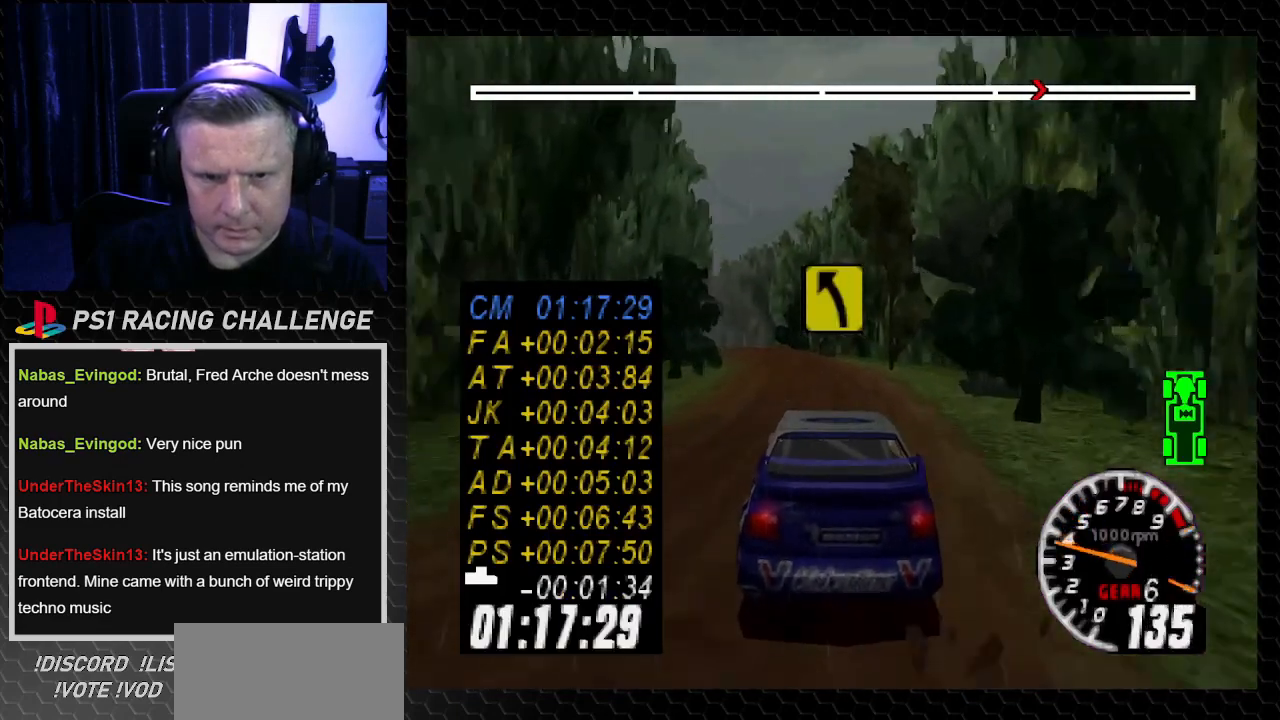
{"buttons": ["TRIANGLE"], "left_stick": "center", "right_stick": "up", "events": [[167, "DPAD_LEFT", "down"], [167, "TRIANGLE", "up"], [167, "left_stick", "left"], [167, "right_stick", "center"], [334, "TRIANGLE", "down"], [334, "right_stick", "up"], [401, "DPAD_LEFT", "up"], [401, "left_stick", "center"]]}
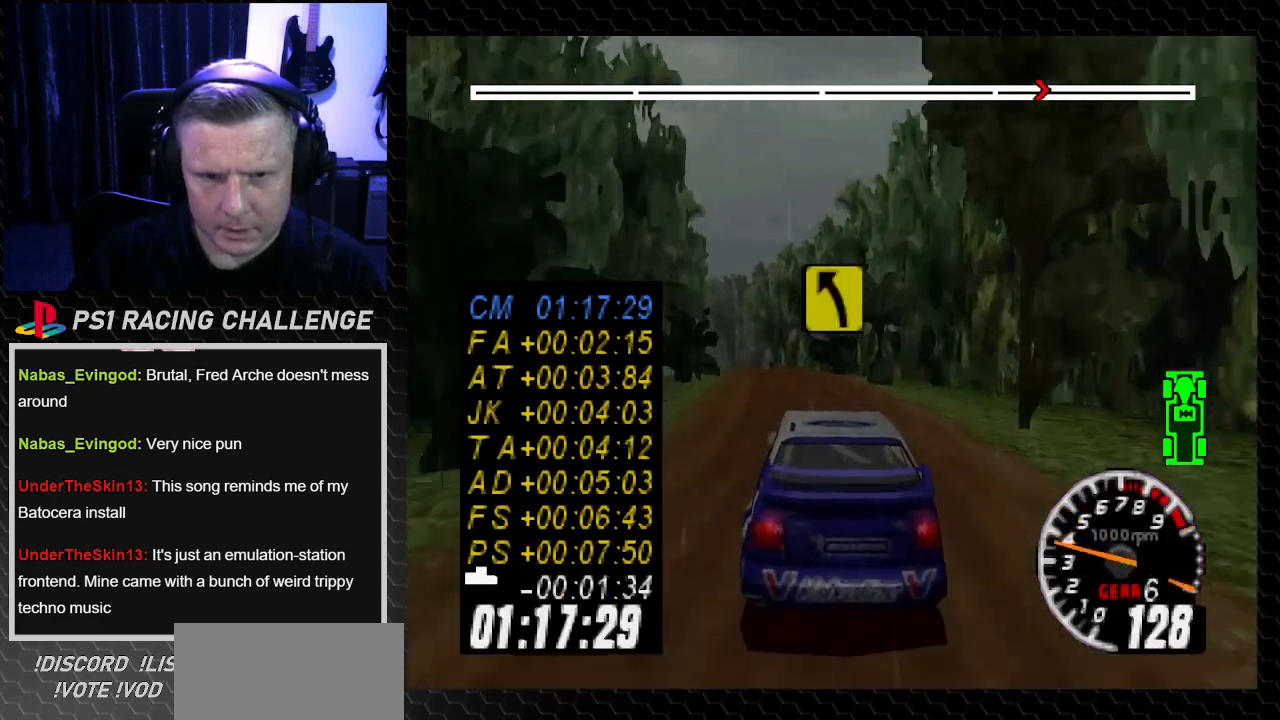
{"buttons": ["DPAD_LEFT"], "left_stick": "left", "right_stick": "center", "events": [[300, "DPAD_LEFT", "down"], [300, "left_stick", "left"], [434, "TRIANGLE", "up"], [434, "right_stick", "center"]]}
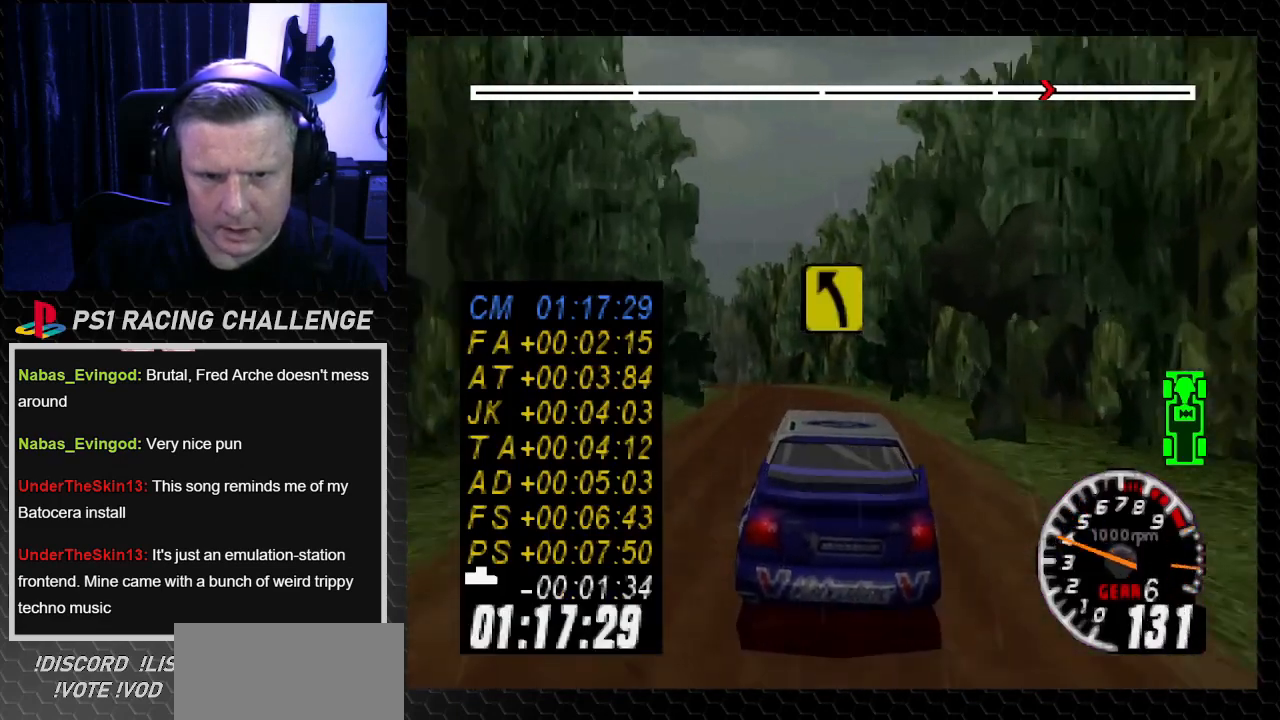
{"buttons": ["TRIANGLE", "DPAD_LEFT"], "left_stick": "left", "right_stick": "up", "events": [[201, "DPAD_LEFT", "up"], [201, "left_stick", "center"], [267, "right_stick", "up"], [401, "DPAD_LEFT", "down"], [401, "TRIANGLE", "down"], [401, "left_stick", "left"]]}
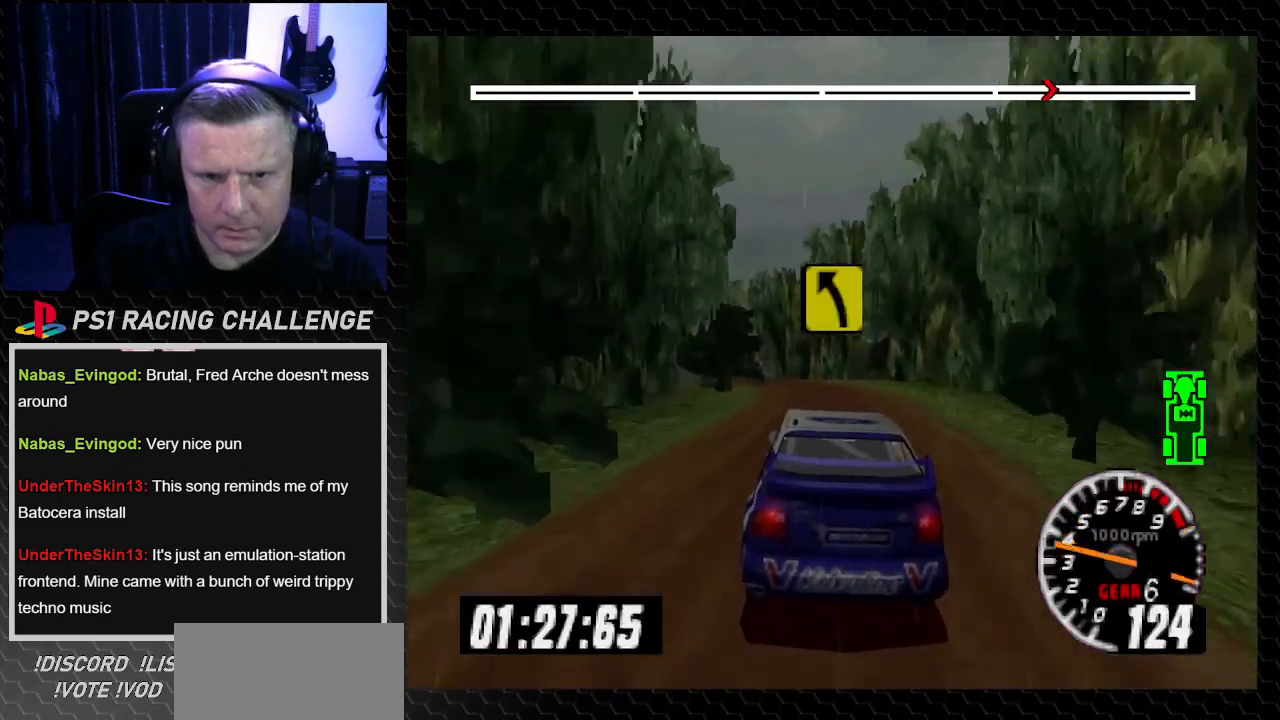
{"buttons": ["DPAD_LEFT"], "left_stick": "left", "right_stick": "center", "events": [[33, "DPAD_LEFT", "up"], [33, "left_stick", "center"], [334, "DPAD_LEFT", "down"], [400, "TRIANGLE", "up"], [467, "left_stick", "left"], [467, "right_stick", "center"]]}
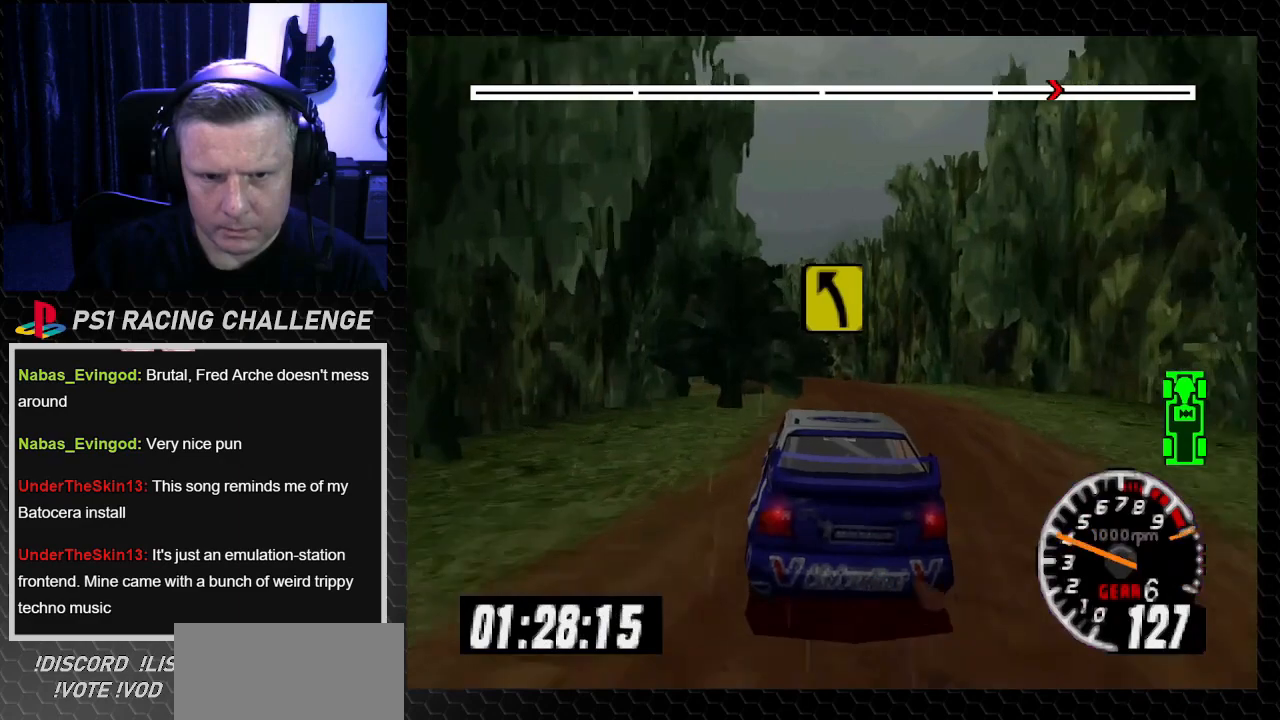
{"buttons": ["DPAD_LEFT"], "left_stick": "left", "right_stick": "center", "events": [[100, "left_stick", "center"], [167, "DPAD_LEFT", "up"], [367, "DPAD_LEFT", "down"], [367, "left_stick", "left"]]}
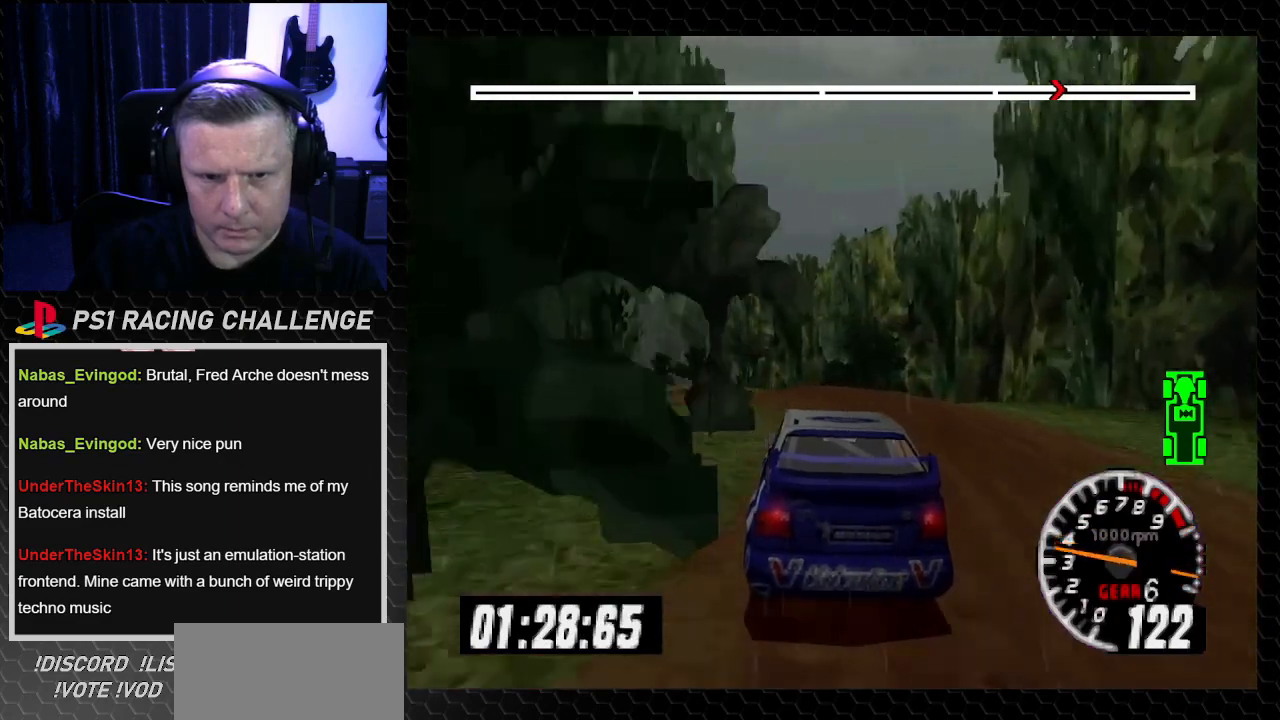
{"buttons": ["DPAD_LEFT"], "left_stick": "left", "right_stick": "center", "events": [[200, "right_stick", "up"], [367, "right_stick", "center"]]}
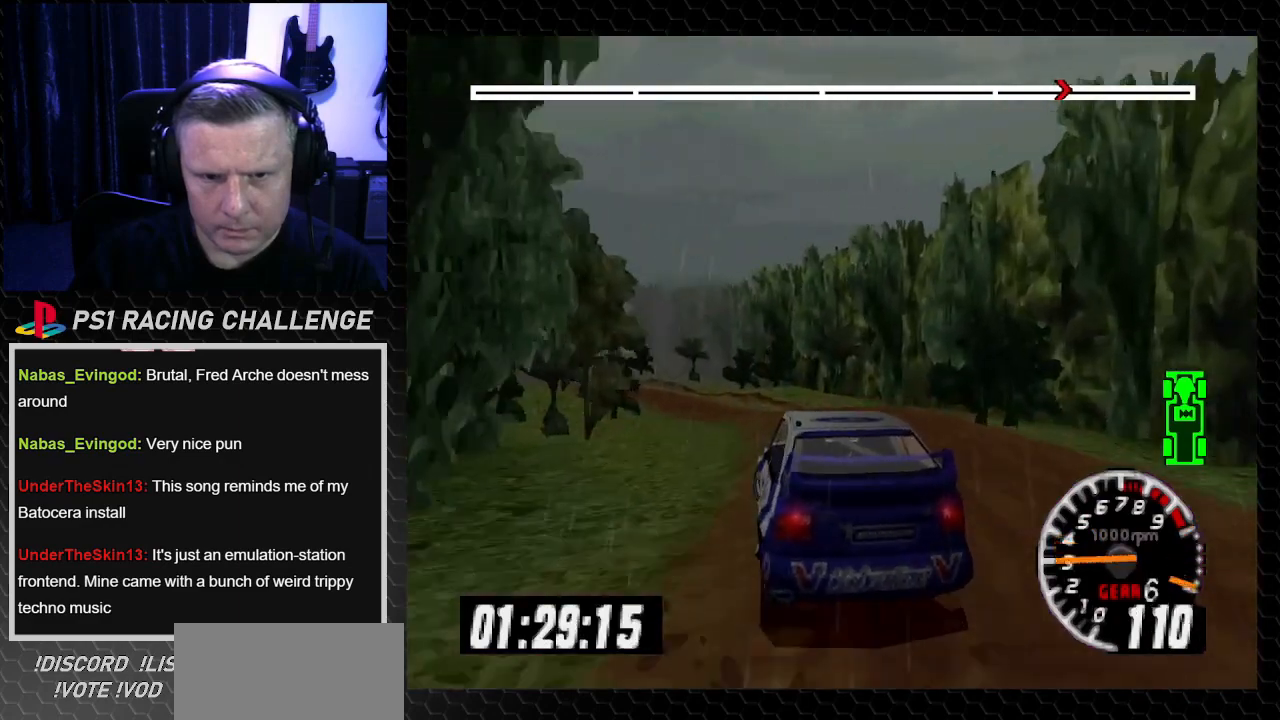
{"buttons": ["TRIANGLE"], "left_stick": "center", "right_stick": "up", "events": [[167, "right_stick", "up-left"], [301, "left_stick", "center"], [367, "DPAD_LEFT", "up"], [367, "TRIANGLE", "down"], [367, "right_stick", "up"]]}
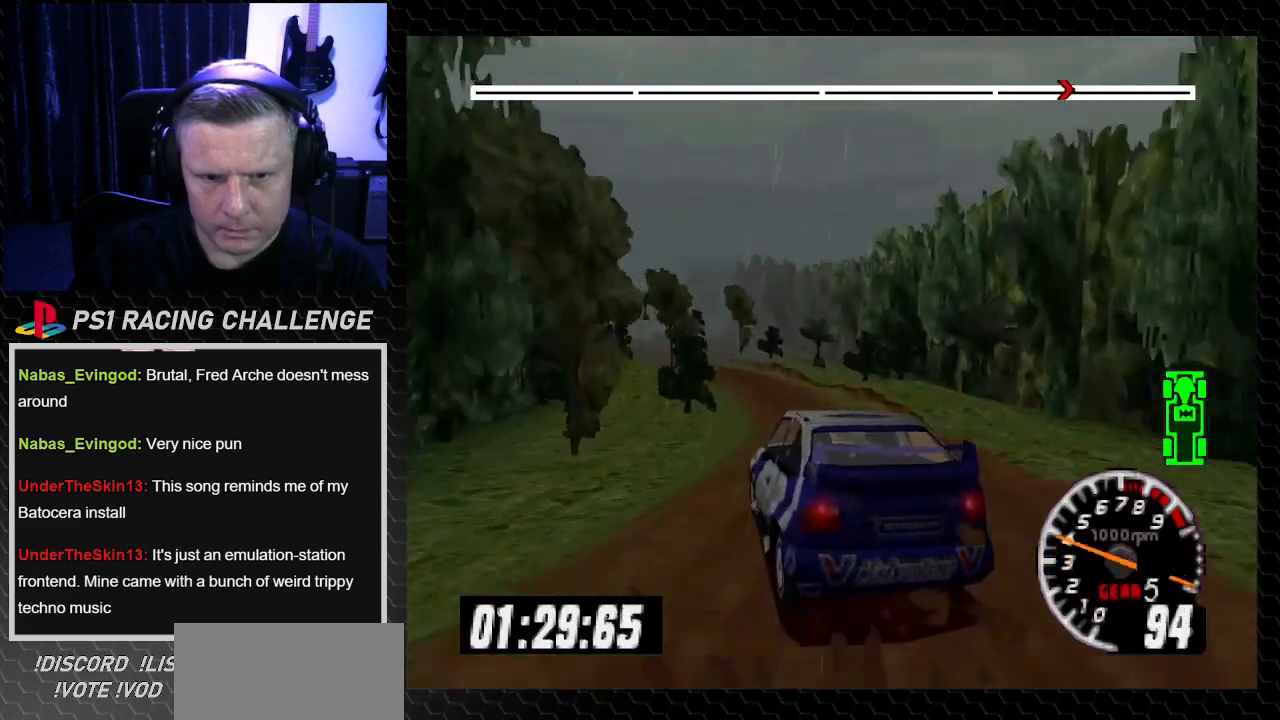
{"buttons": ["TRIANGLE"], "left_stick": "center", "right_stick": "up", "events": [[133, "DPAD_RIGHT", "down"], [133, "left_stick", "right"], [367, "DPAD_RIGHT", "up"], [367, "left_stick", "center"]]}
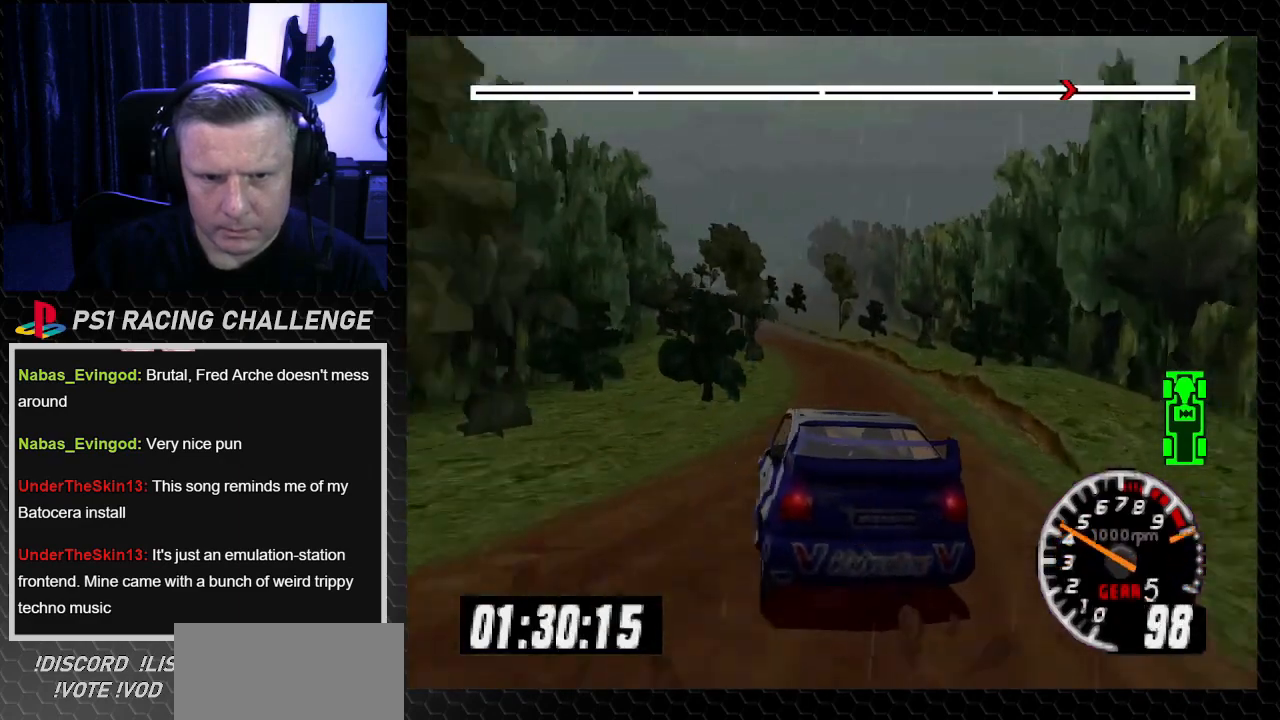
{"buttons": ["TRIANGLE"], "left_stick": "center", "right_stick": "up", "events": []}
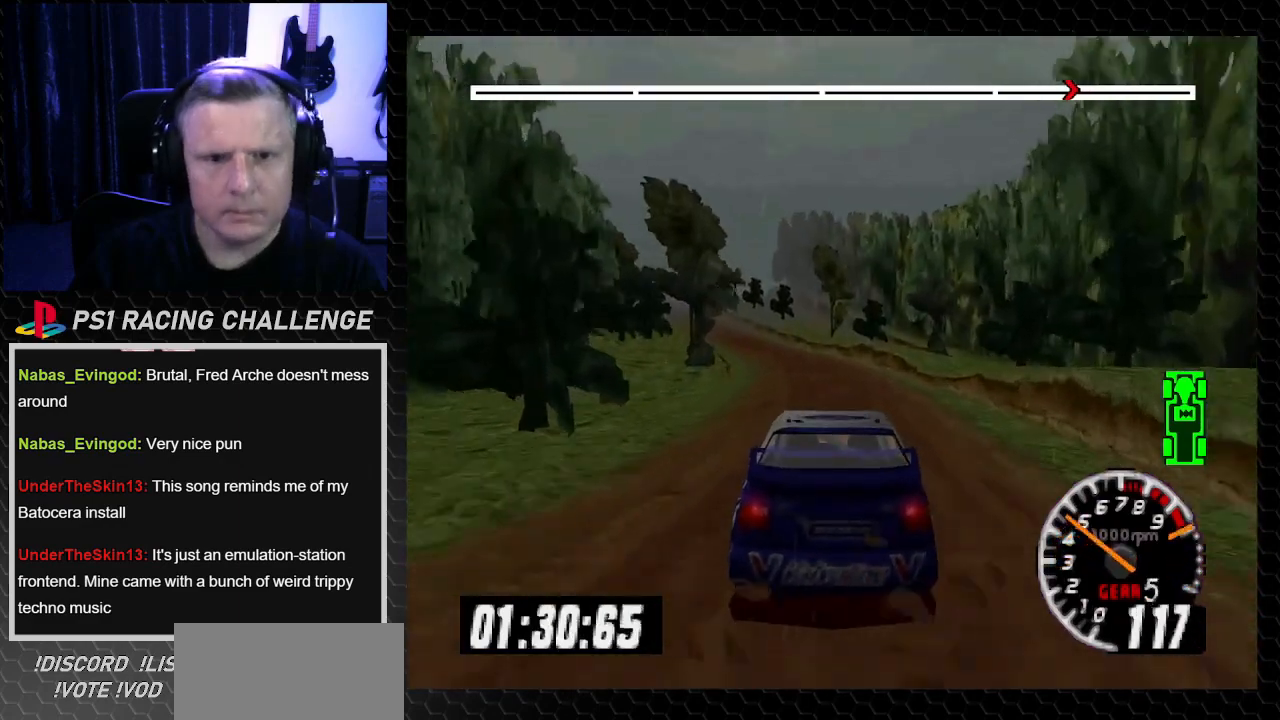
{"buttons": ["TRIANGLE"], "left_stick": "center", "right_stick": "up", "events": [[334, "DPAD_LEFT", "down"], [334, "left_stick", "left"], [434, "left_stick", "center"], [467, "DPAD_LEFT", "up"]]}
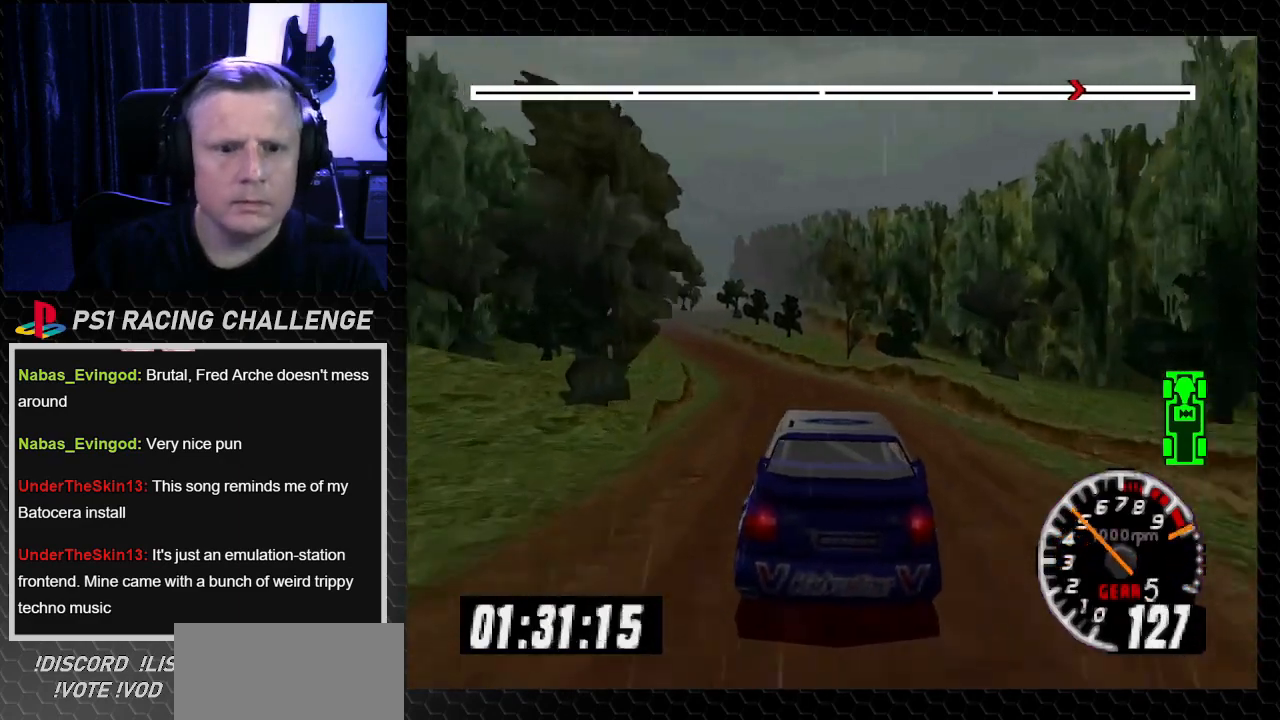
{"buttons": ["TRIANGLE"], "left_stick": "center", "right_stick": "up", "events": [[134, "DPAD_LEFT", "down"], [134, "left_stick", "left"], [267, "DPAD_LEFT", "up"], [267, "left_stick", "center"]]}
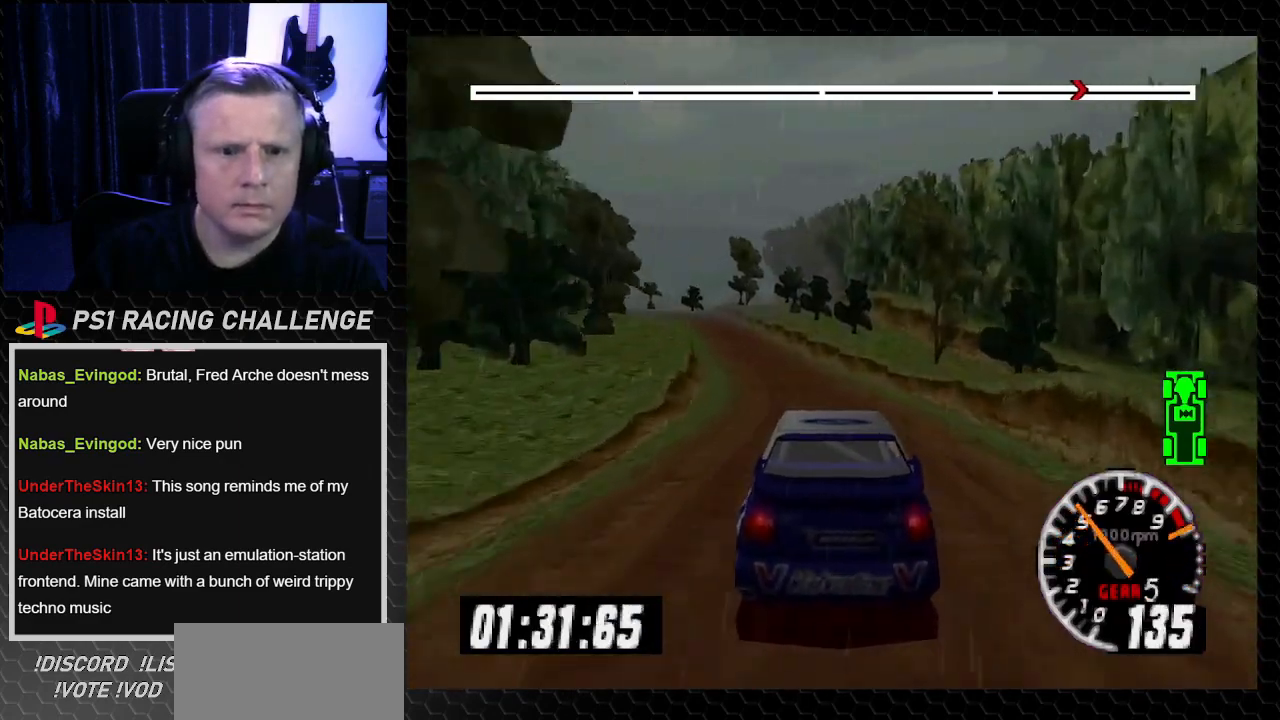
{"buttons": ["TRIANGLE", "DPAD_LEFT"], "left_stick": "left", "right_stick": "up", "events": [[167, "DPAD_LEFT", "down"], [167, "left_stick", "left"], [334, "DPAD_LEFT", "up"], [334, "left_stick", "center"], [434, "DPAD_LEFT", "down"], [434, "left_stick", "left"]]}
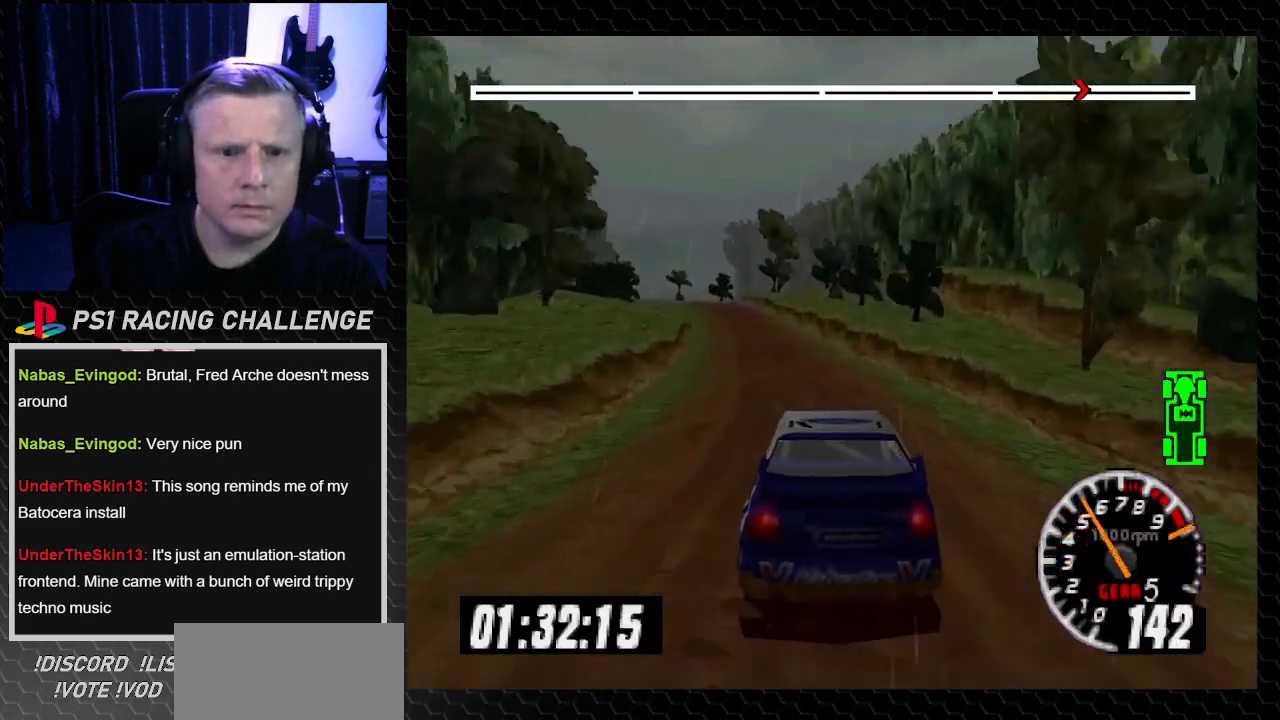
{"buttons": ["TRIANGLE", "DPAD_LEFT"], "left_stick": "left", "right_stick": "up", "events": [[100, "DPAD_LEFT", "up"], [100, "left_stick", "center"], [467, "DPAD_LEFT", "down"], [467, "left_stick", "left"]]}
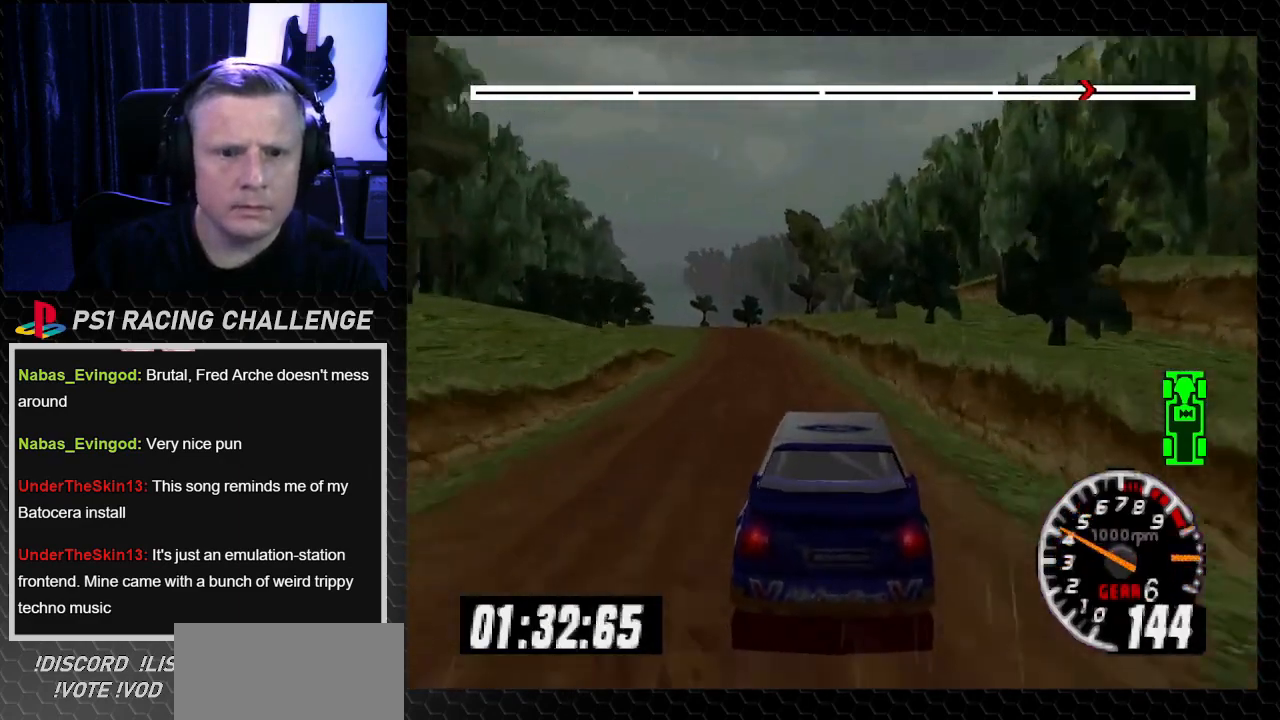
{"buttons": ["TRIANGLE"], "left_stick": "center", "right_stick": "up", "events": [[100, "left_stick", "center"], [167, "DPAD_LEFT", "up"], [233, "DPAD_LEFT", "down"], [233, "left_stick", "left"], [334, "left_stick", "center"], [400, "DPAD_LEFT", "up"]]}
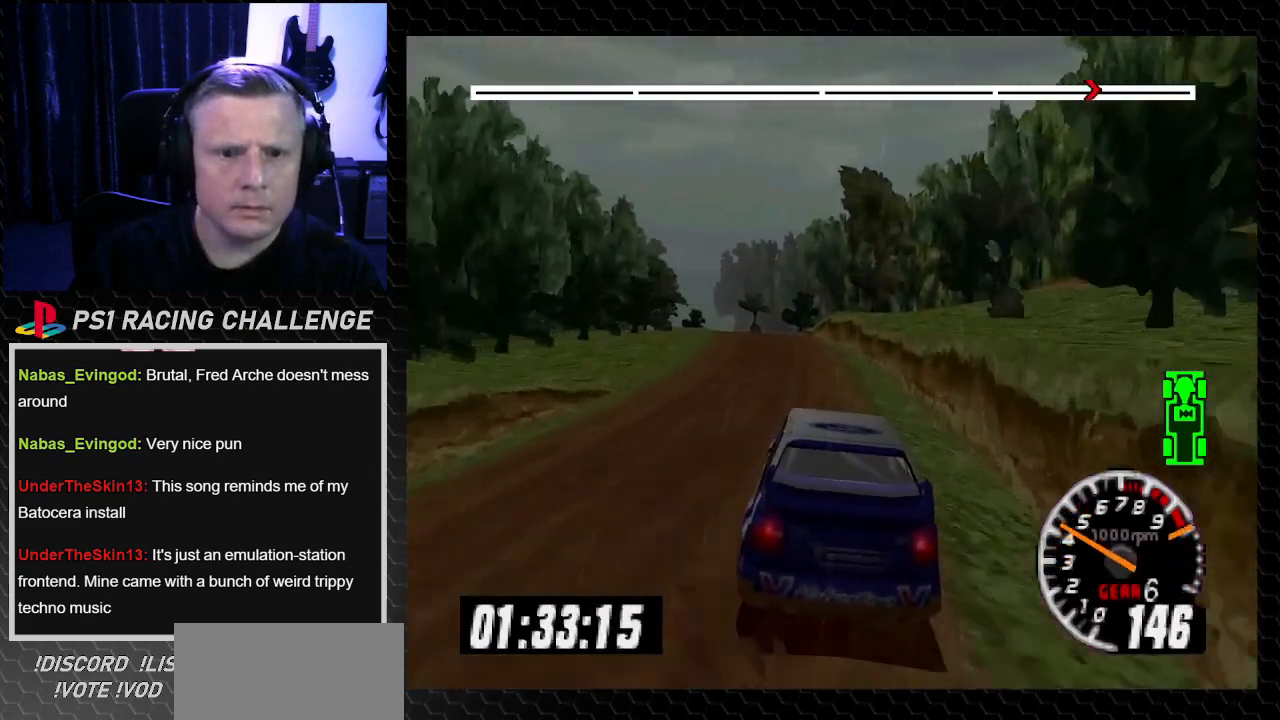
{"buttons": ["DPAD_LEFT"], "left_stick": "left", "right_stick": "up", "events": [[100, "DPAD_LEFT", "down"], [100, "left_stick", "left"], [501, "TRIANGLE", "up"]]}